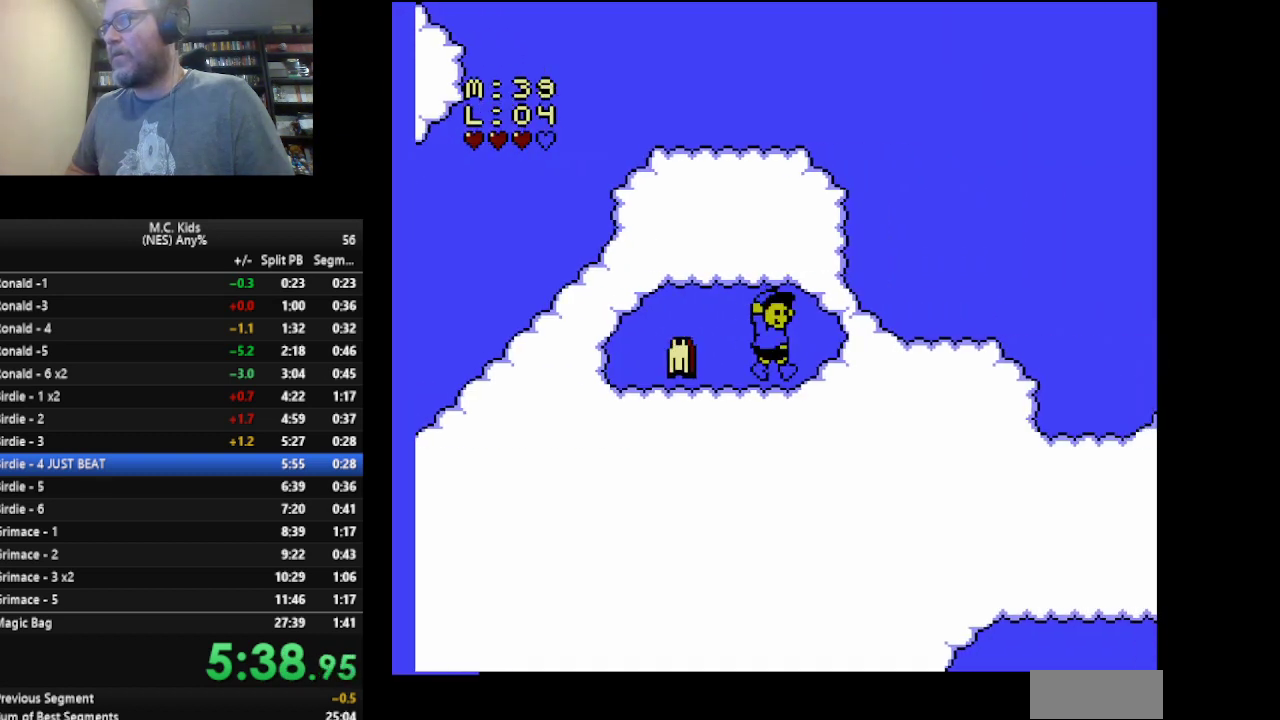
Gameplay with a controller (Nintendo layout); each line is a JSON object with the inputs held at the frame after it. "events" lists button and stick changes between this image and that frame as [ms after this image, input, new state], when the widget could be followed in between. Not read: L3 R3.
{"buttons": ["A", "B", "DPAD_RIGHT"], "events": [[333, "A", "down"]]}
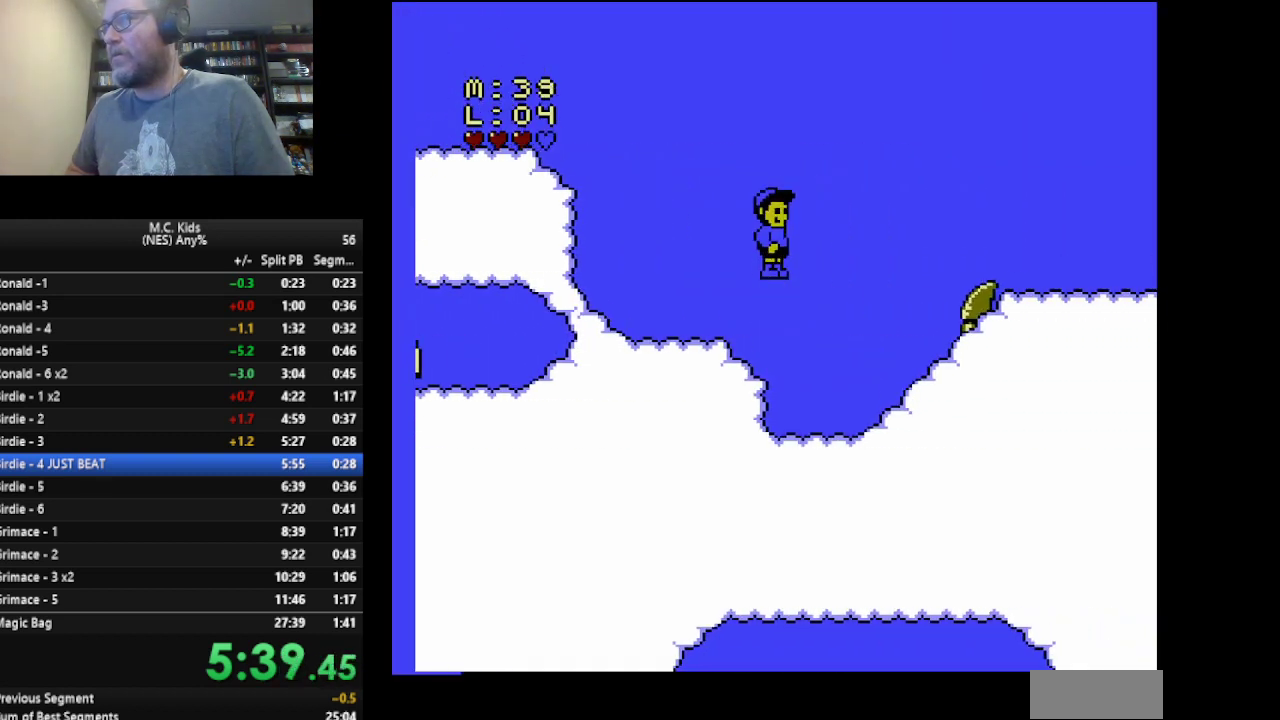
{"buttons": ["B", "DPAD_RIGHT"], "events": [[209, "A", "up"]]}
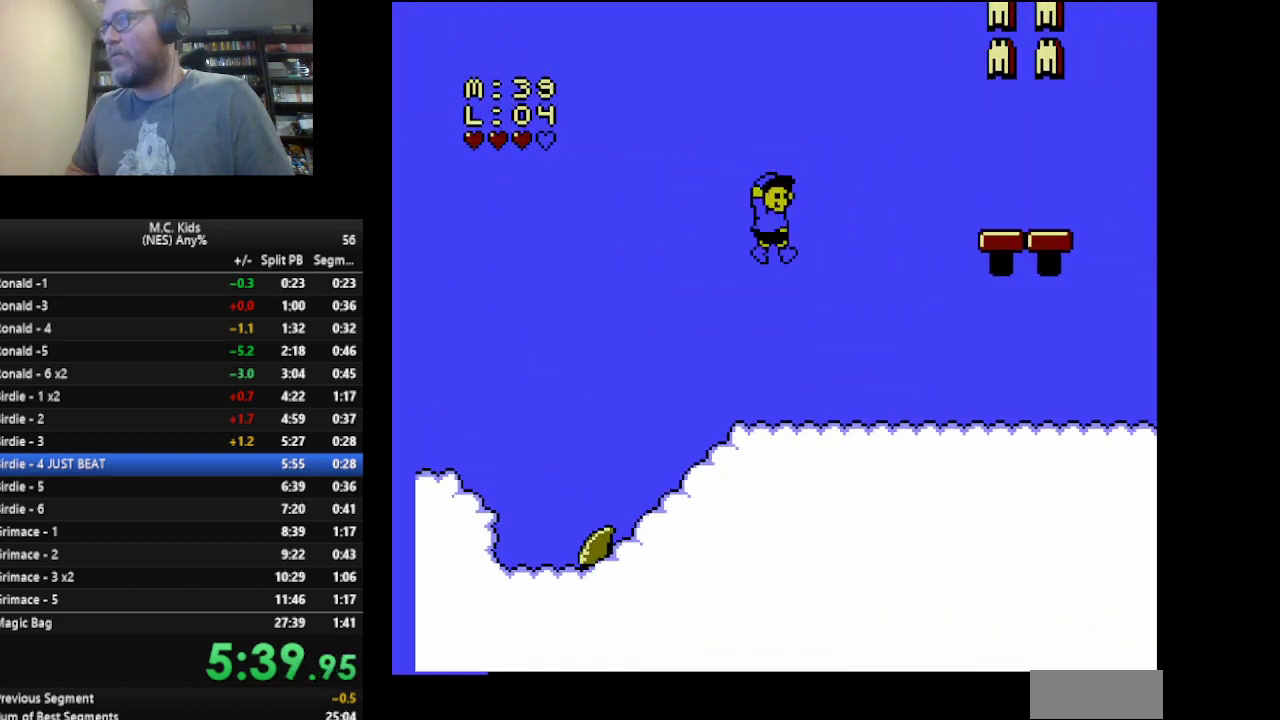
{"buttons": ["B", "DPAD_RIGHT"], "events": []}
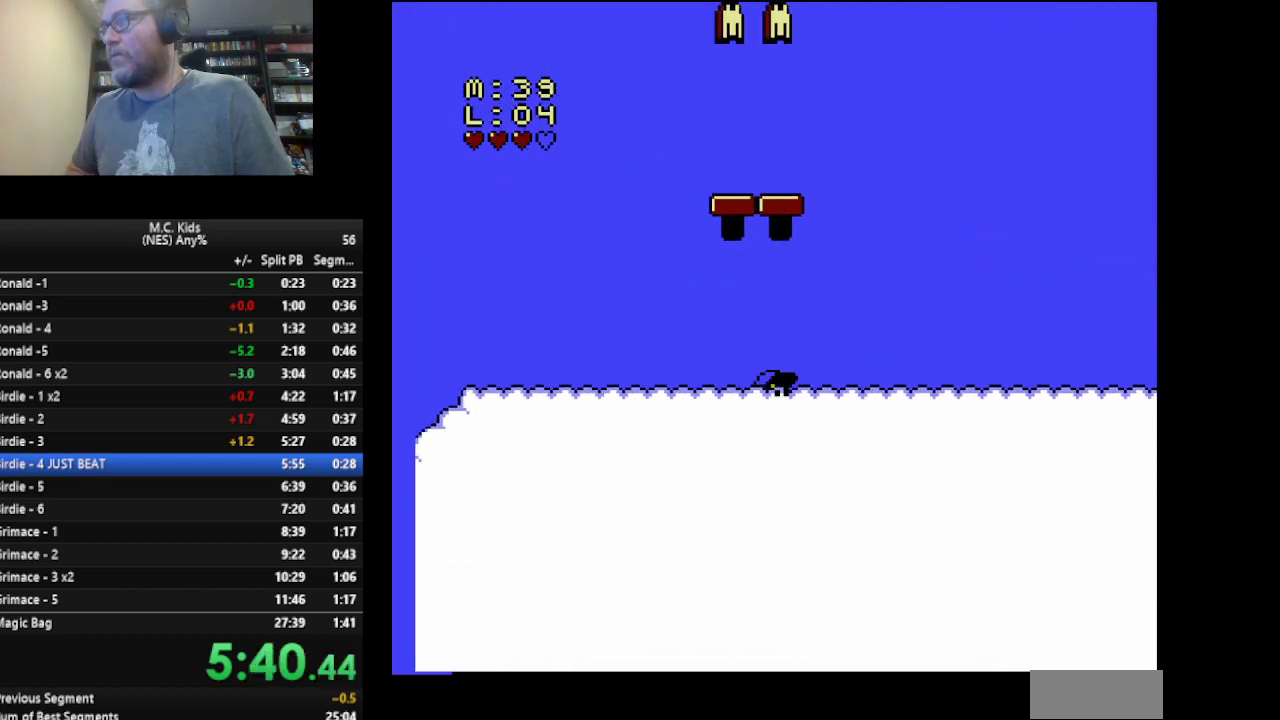
{"buttons": ["B", "DPAD_RIGHT"], "events": []}
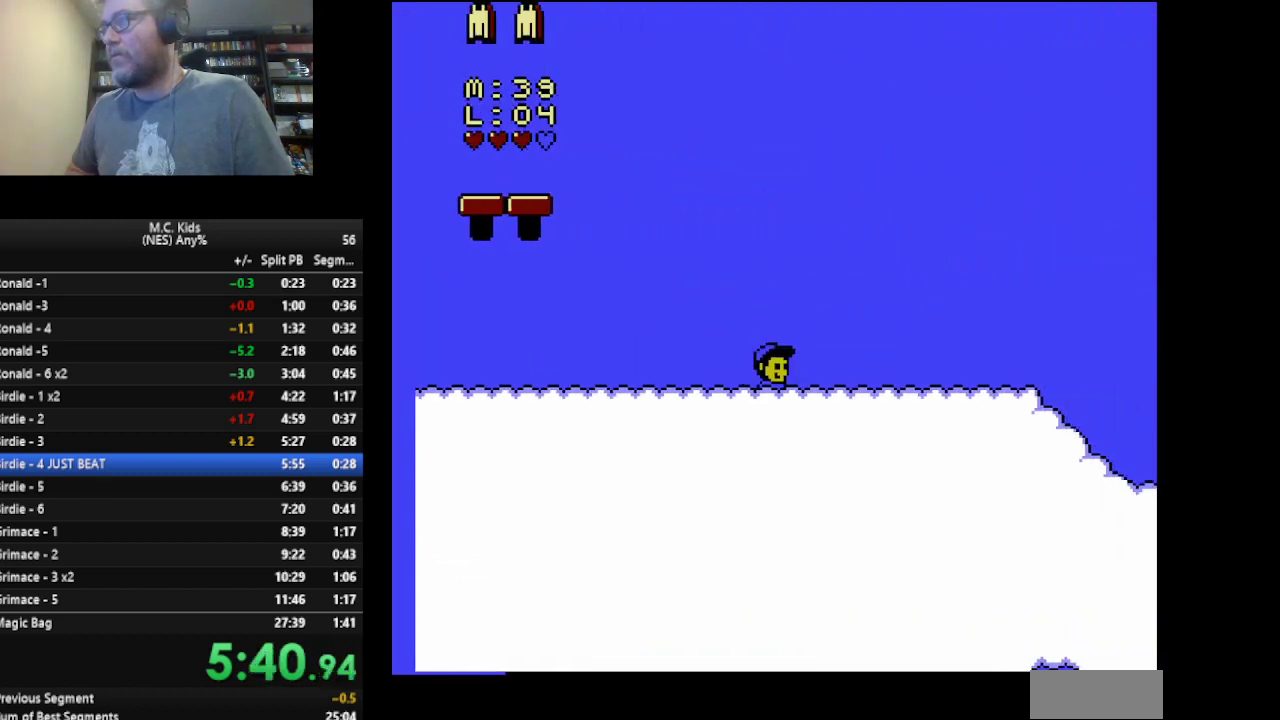
{"buttons": ["A", "B", "DPAD_RIGHT"], "events": [[417, "A", "down"]]}
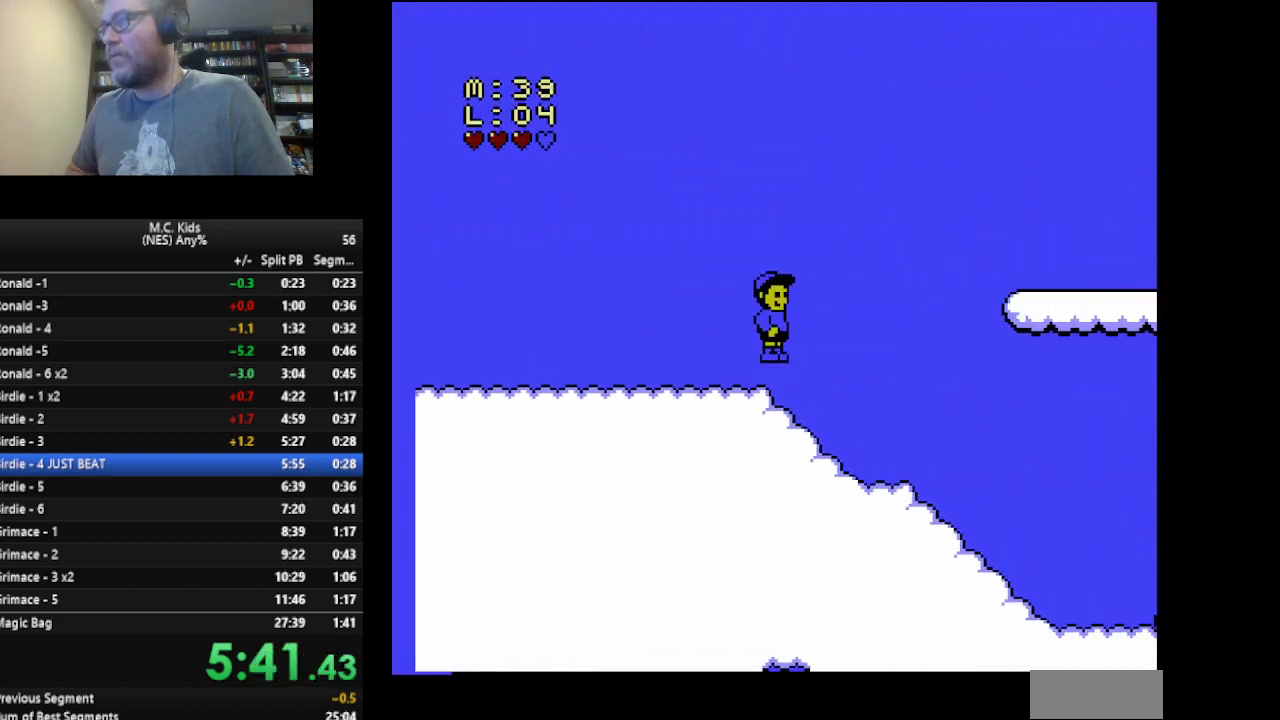
{"buttons": ["B", "DPAD_RIGHT"], "events": [[167, "A", "up"]]}
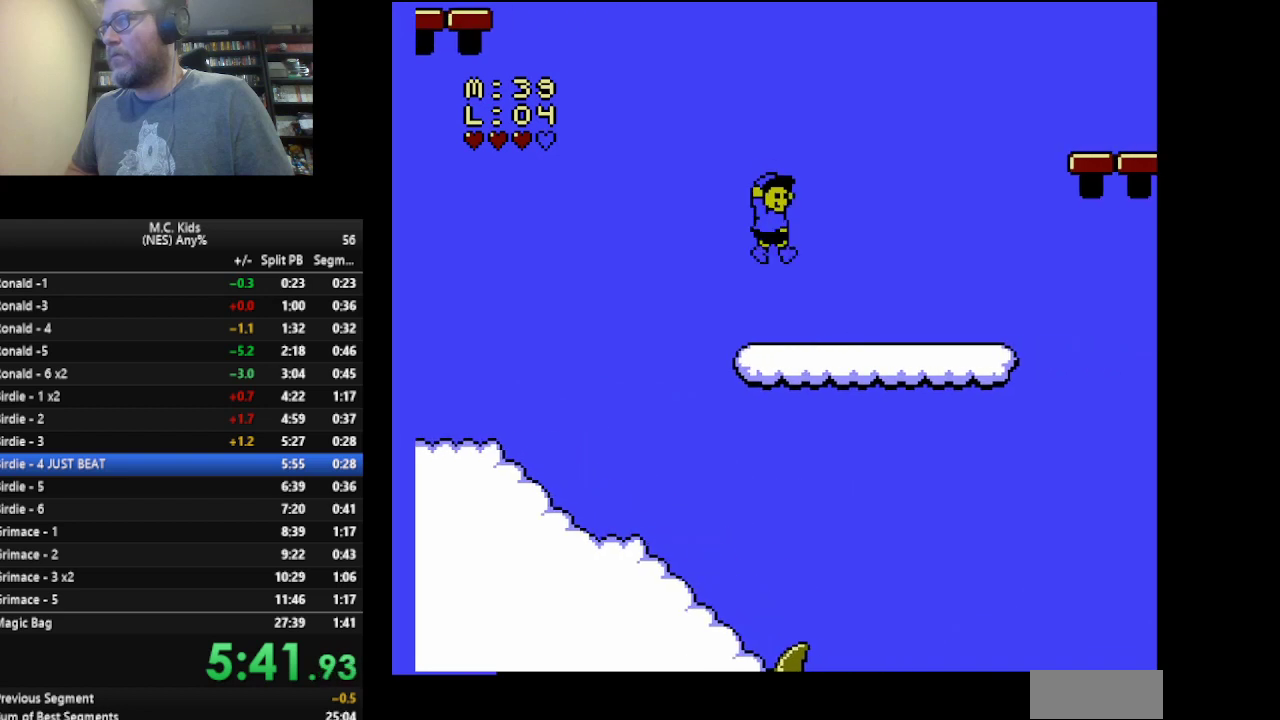
{"buttons": ["B", "DPAD_RIGHT"], "events": [[375, "A", "down"], [500, "A", "up"]]}
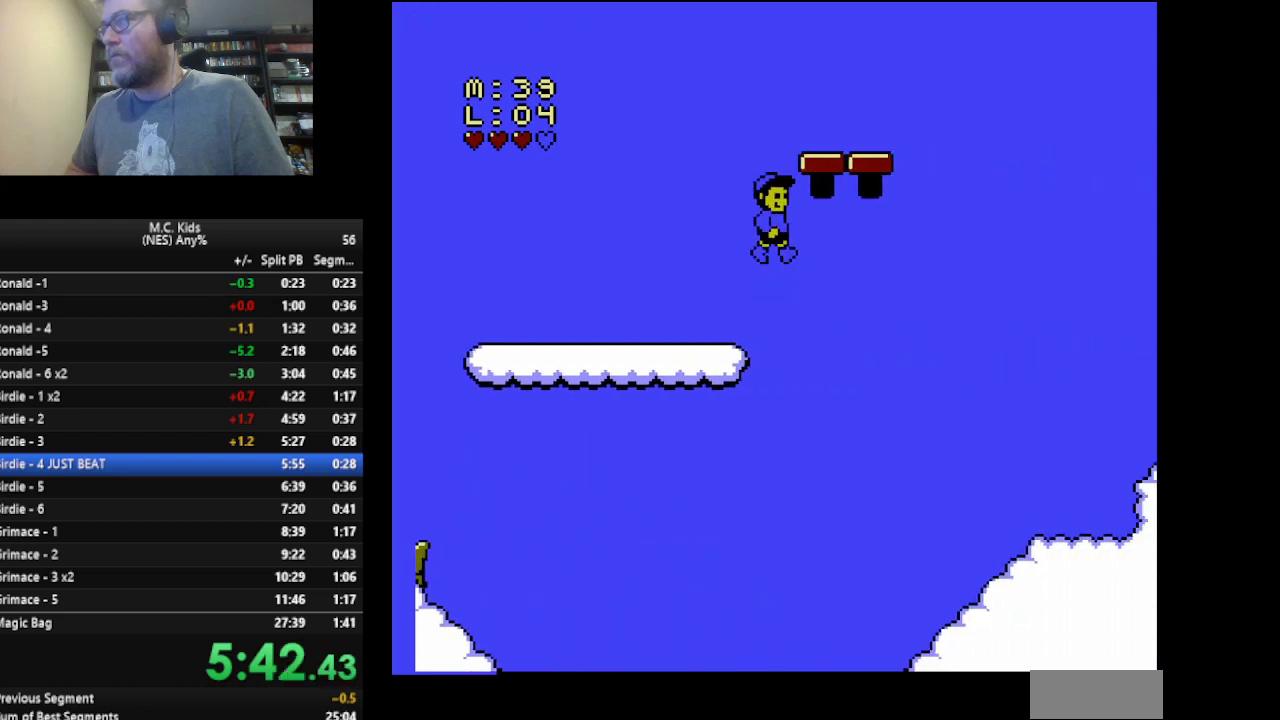
{"buttons": ["B", "DPAD_RIGHT"], "events": []}
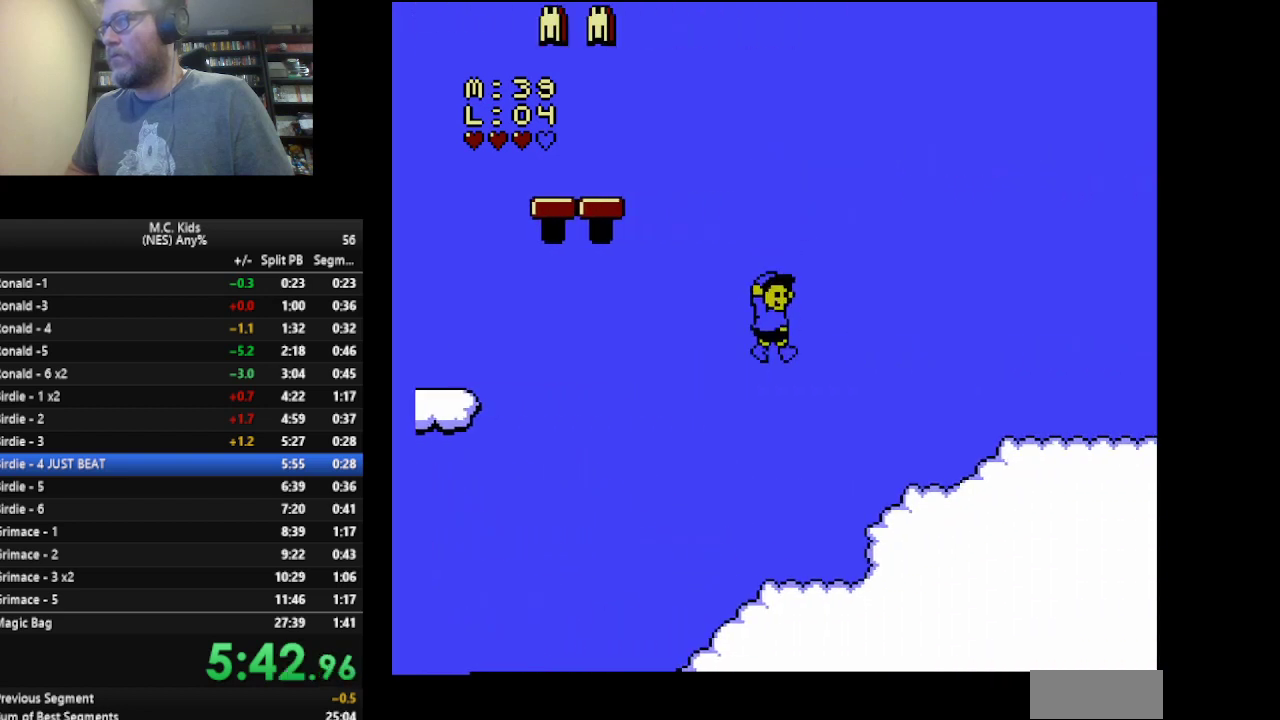
{"buttons": ["B", "DPAD_RIGHT"], "events": []}
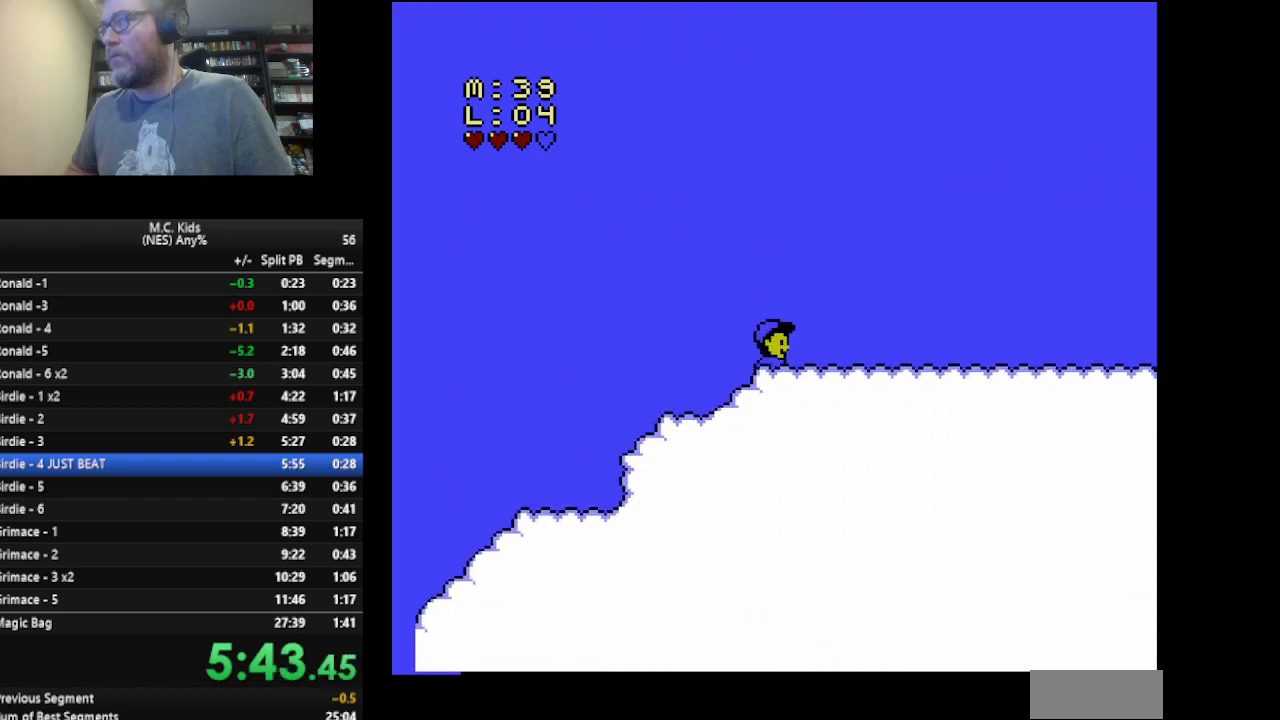
{"buttons": ["A", "B", "DPAD_RIGHT"], "events": [[42, "A", "down"], [250, "A", "up"], [334, "A", "down"]]}
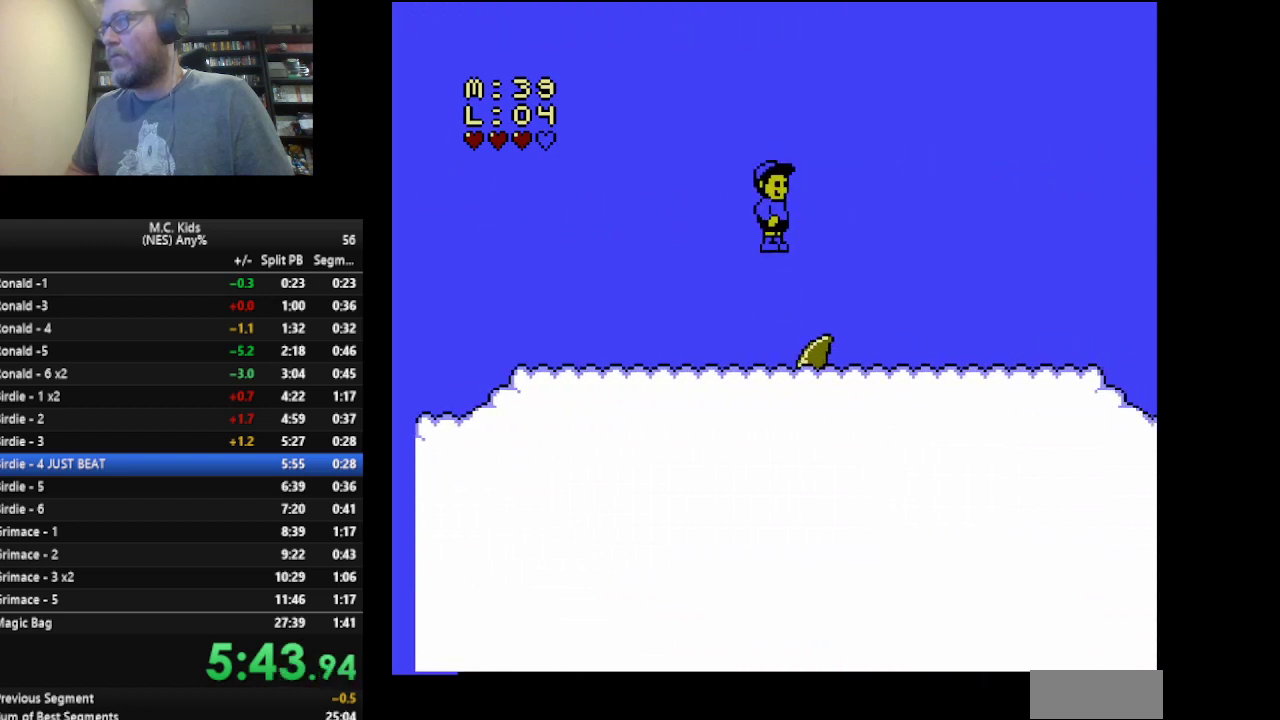
{"buttons": ["B", "DPAD_RIGHT"], "events": [[208, "A", "up"]]}
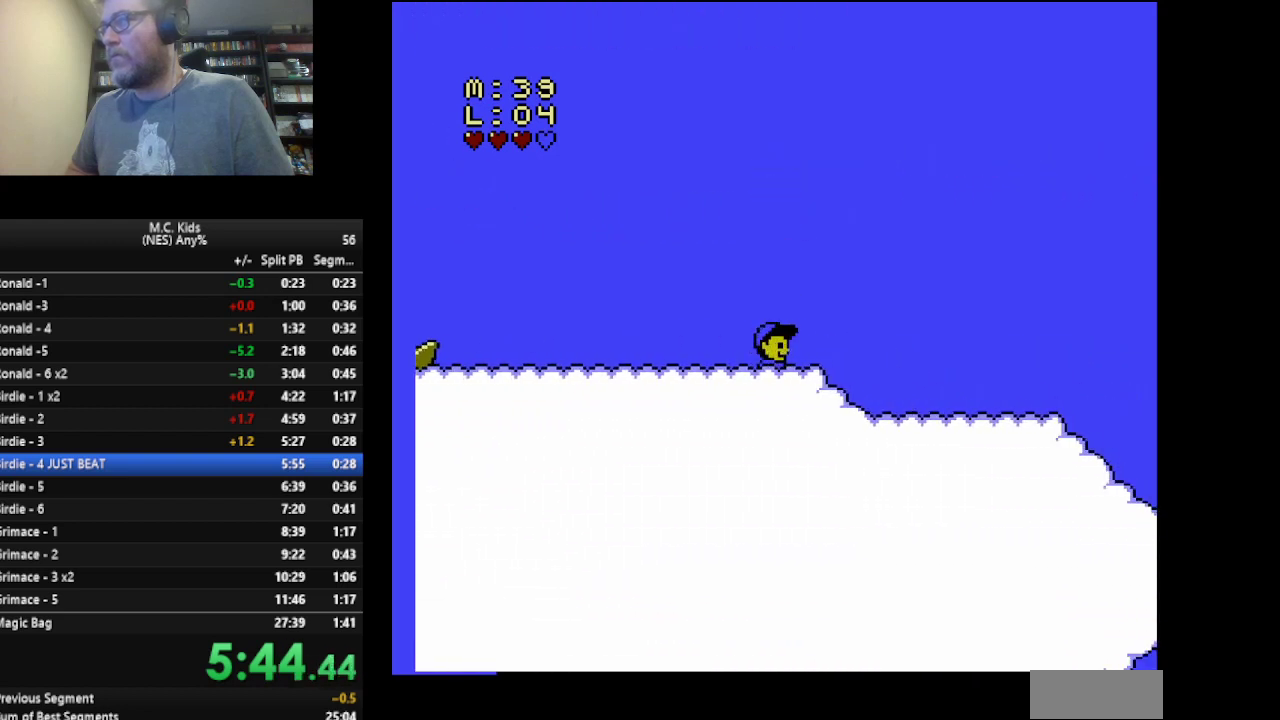
{"buttons": ["A", "B", "DPAD_RIGHT"], "events": [[375, "A", "down"]]}
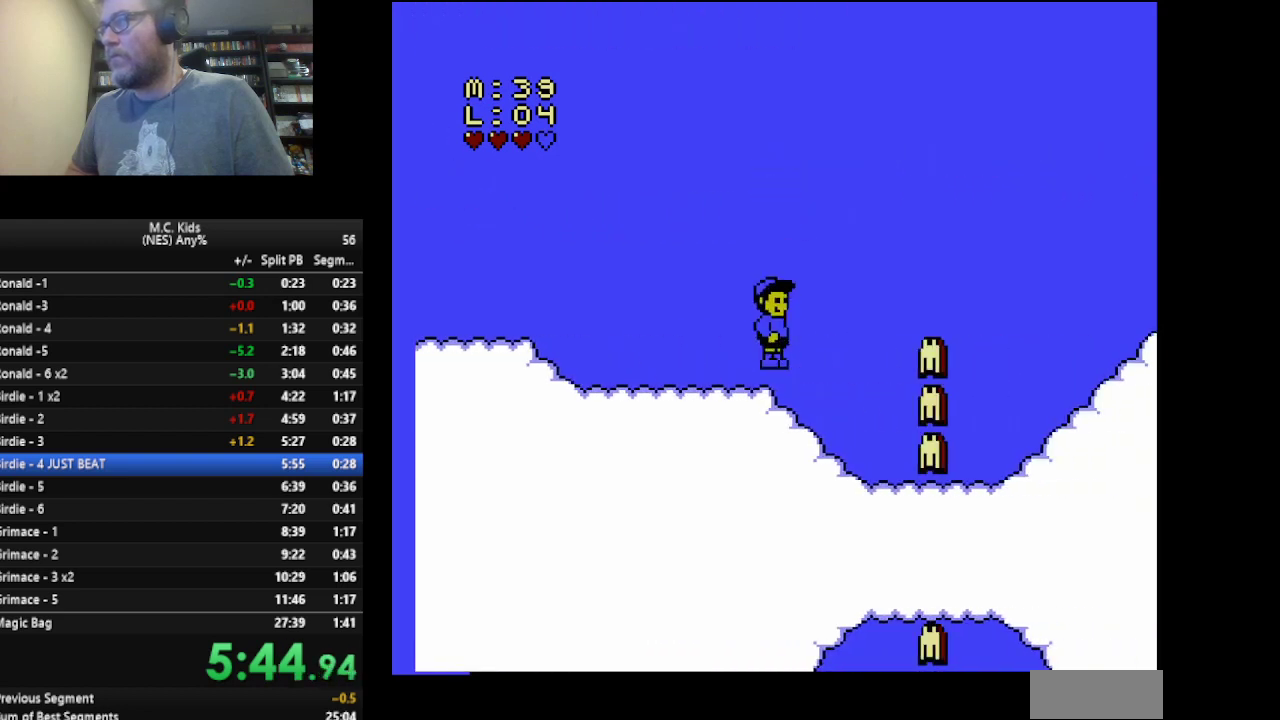
{"buttons": ["B", "DPAD_RIGHT"], "events": [[83, "A", "up"]]}
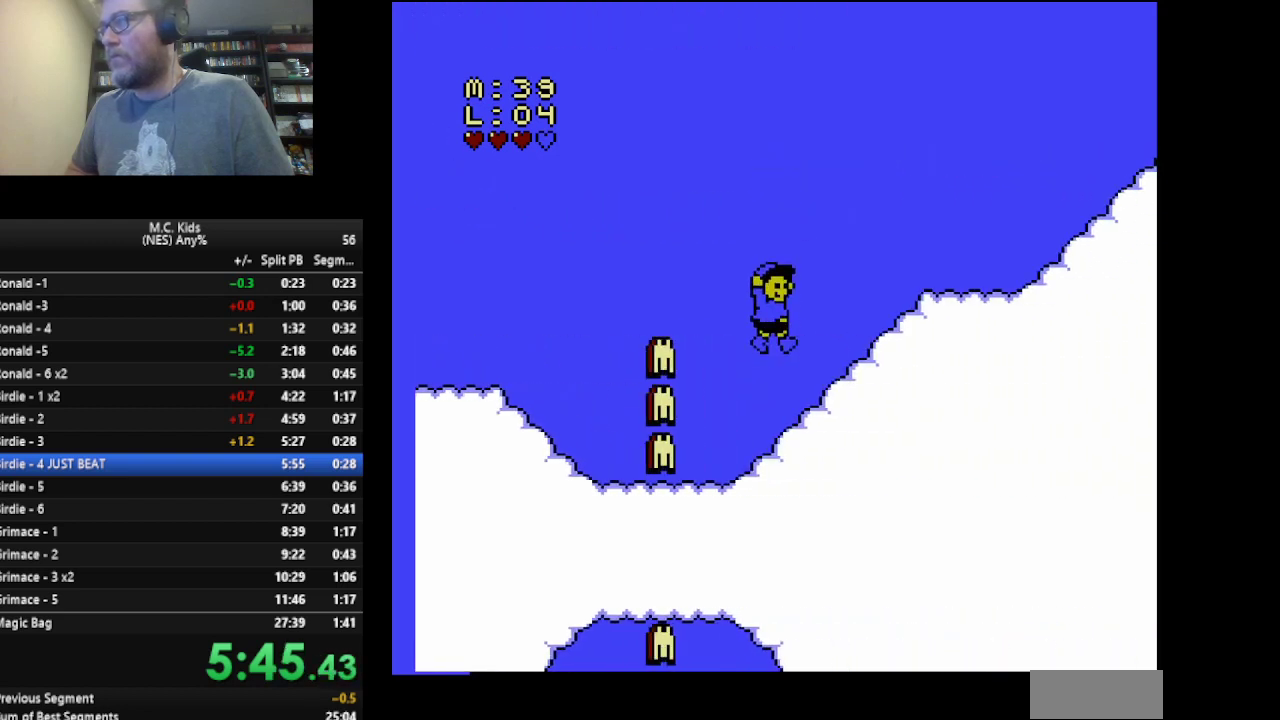
{"buttons": ["A", "B", "DPAD_RIGHT"], "events": [[209, "A", "down"]]}
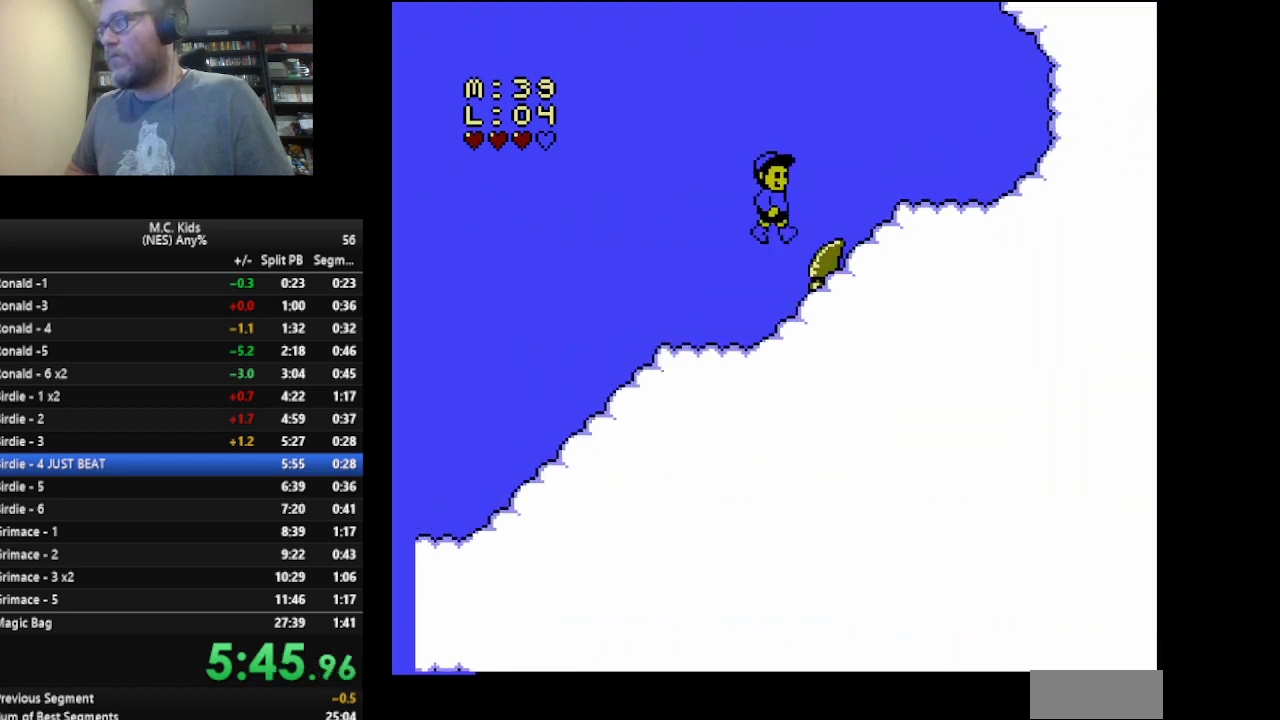
{"buttons": ["B", "DPAD_RIGHT"], "events": [[125, "A", "up"]]}
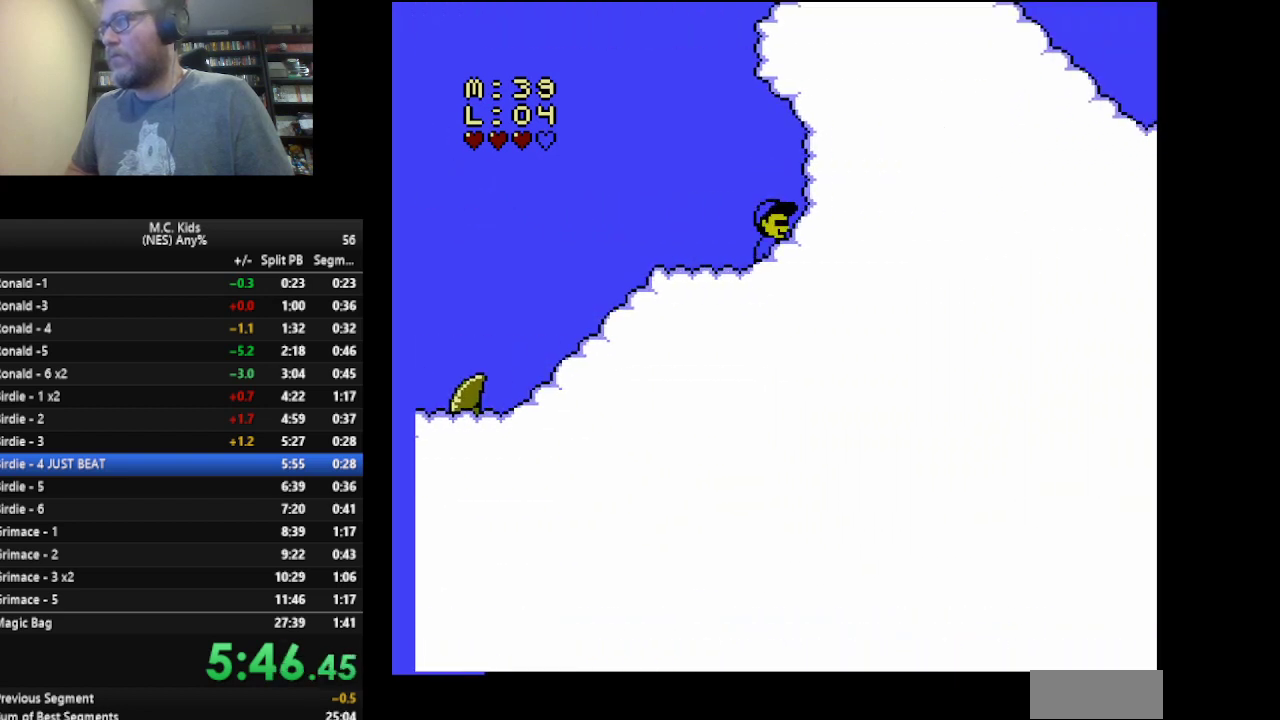
{"buttons": ["B", "DPAD_RIGHT"], "events": []}
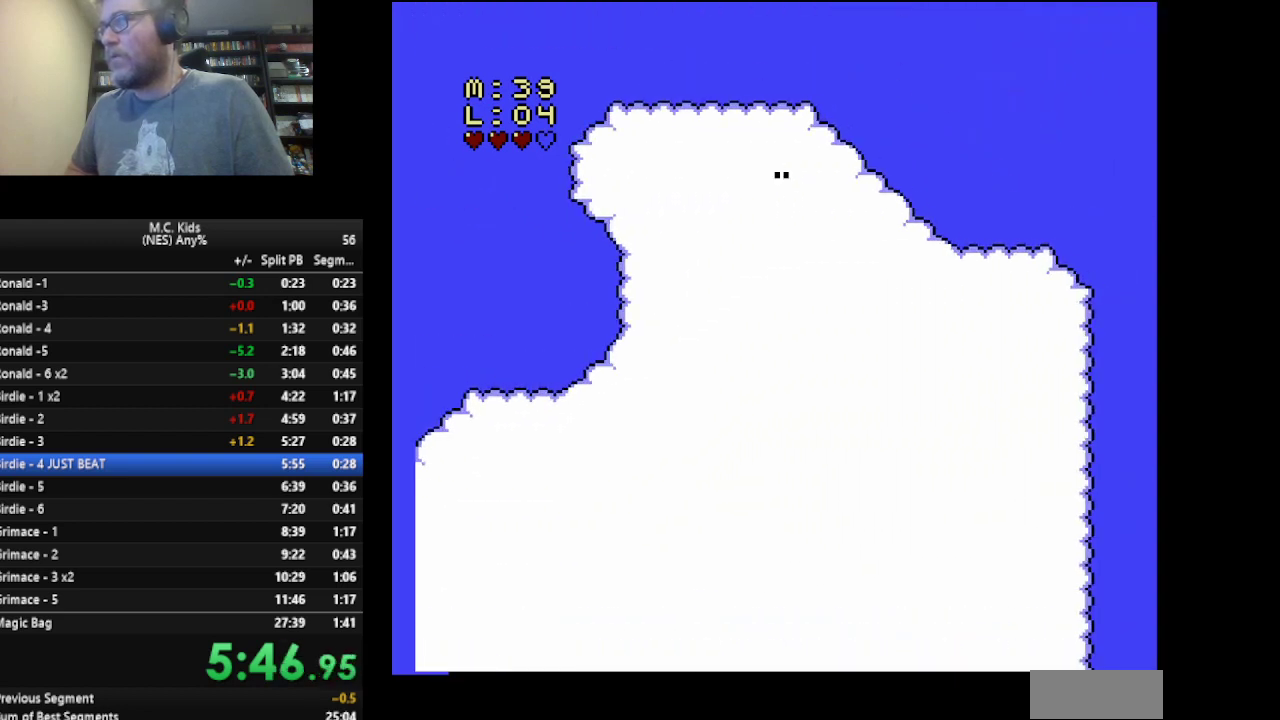
{"buttons": ["A", "B", "DPAD_RIGHT"], "events": [[500, "A", "down"]]}
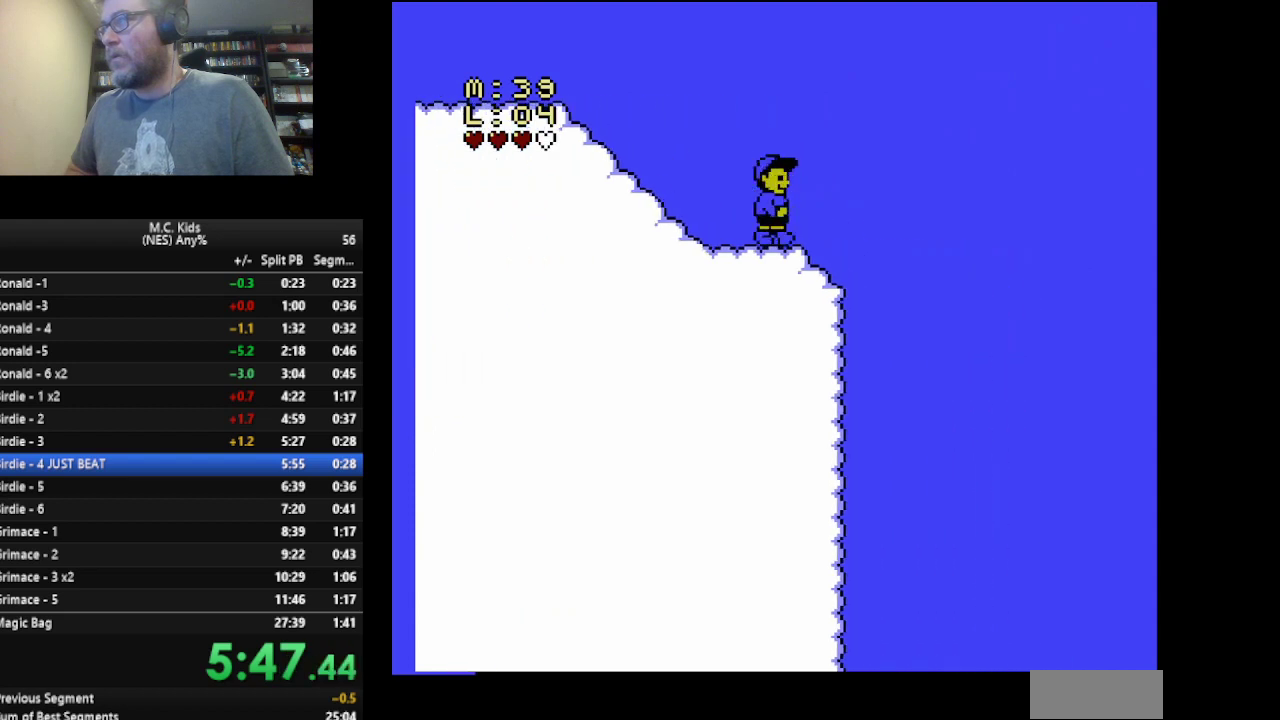
{"buttons": ["B", "DPAD_RIGHT"], "events": [[334, "A", "up"]]}
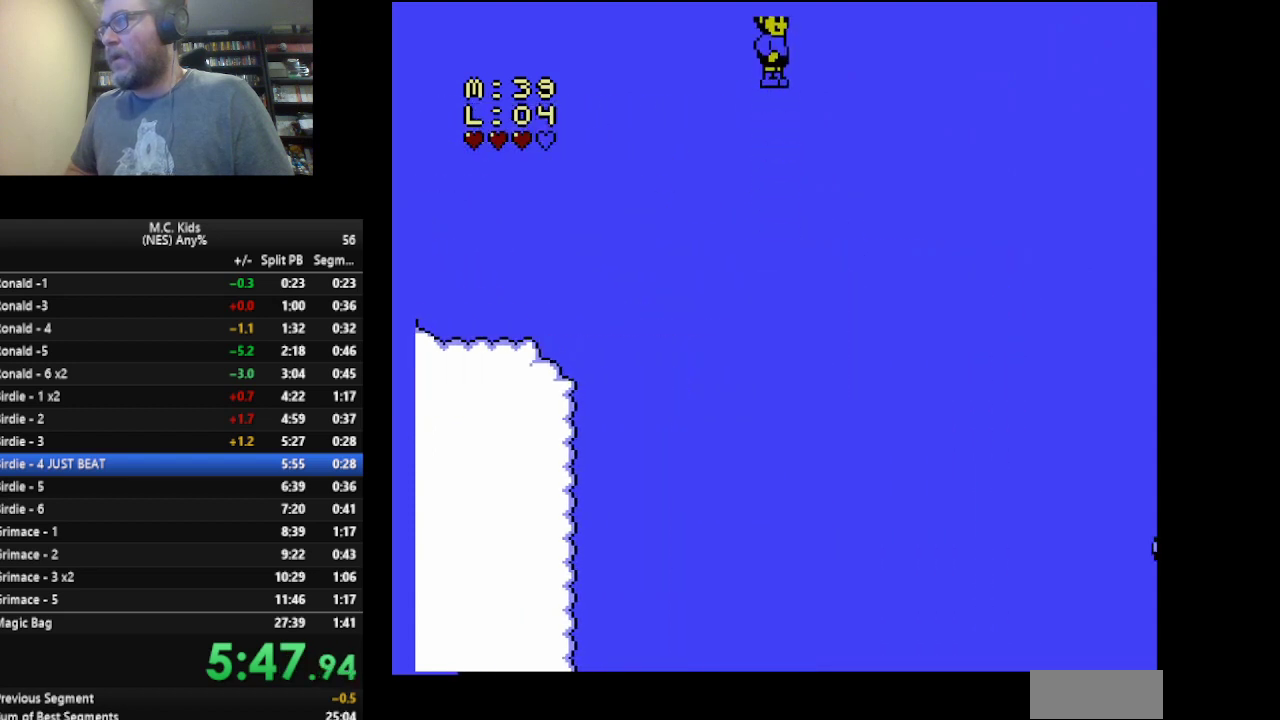
{"buttons": ["B"], "events": [[458, "DPAD_RIGHT", "up"]]}
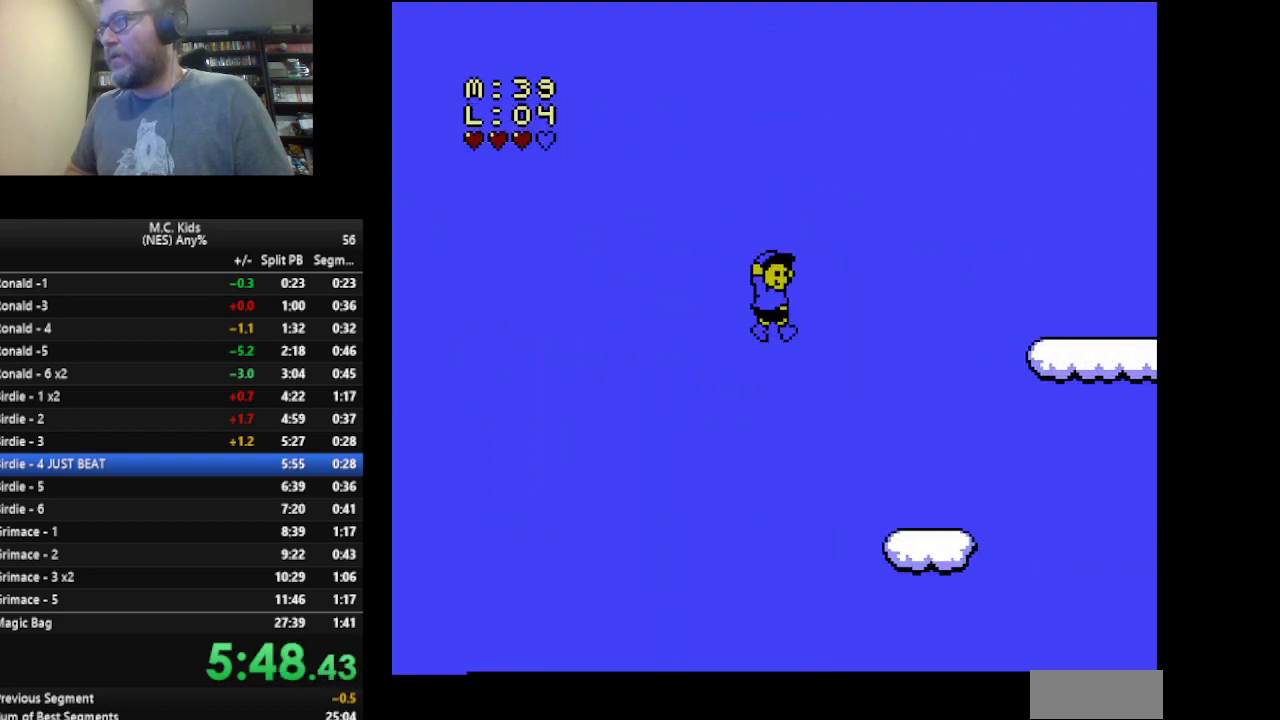
{"buttons": ["A", "B", "DPAD_RIGHT"], "events": [[125, "DPAD_LEFT", "down"], [209, "DPAD_LEFT", "up"], [292, "DPAD_RIGHT", "down"], [375, "A", "down"]]}
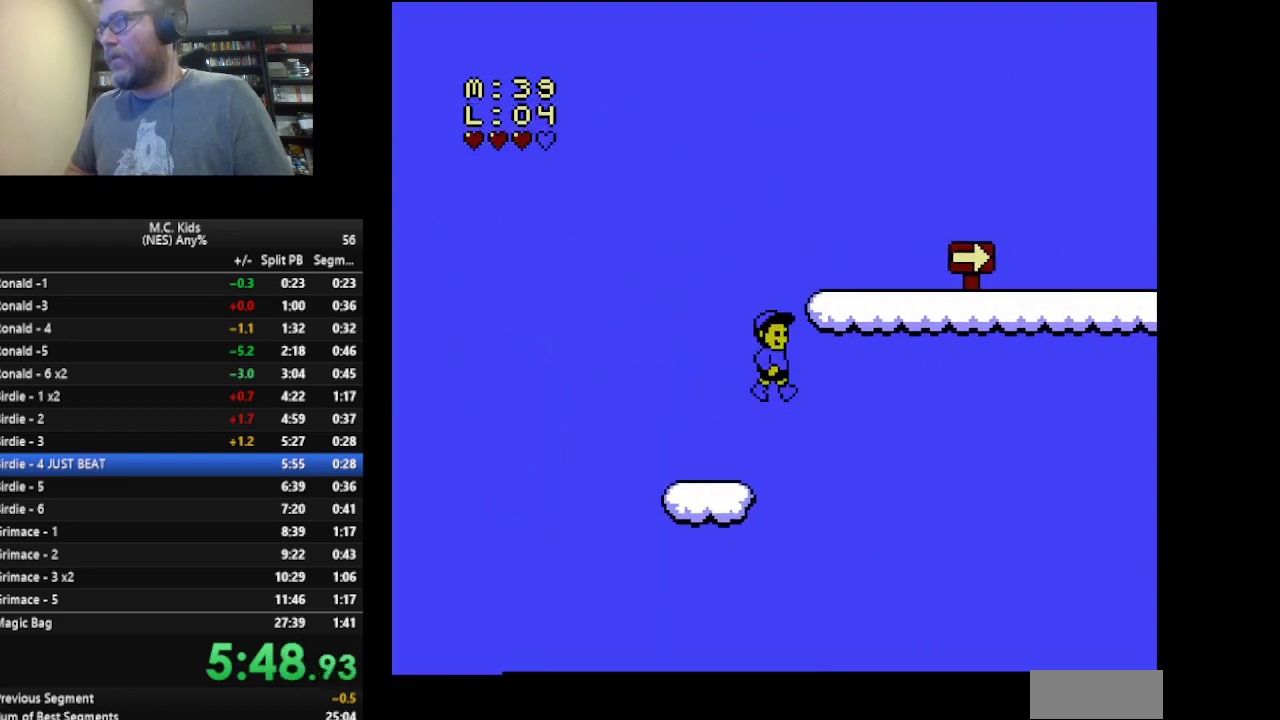
{"buttons": ["B", "DPAD_RIGHT"], "events": [[292, "A", "up"]]}
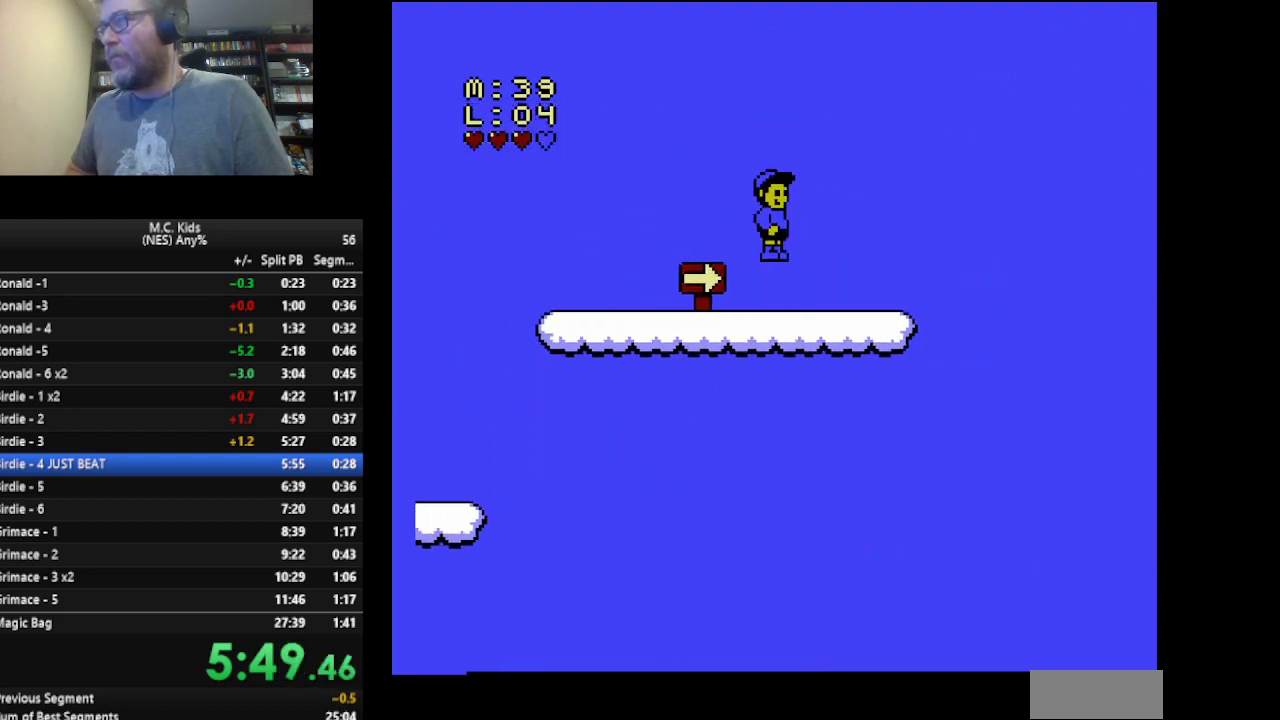
{"buttons": ["A", "B", "DPAD_RIGHT"], "events": [[250, "A", "down"]]}
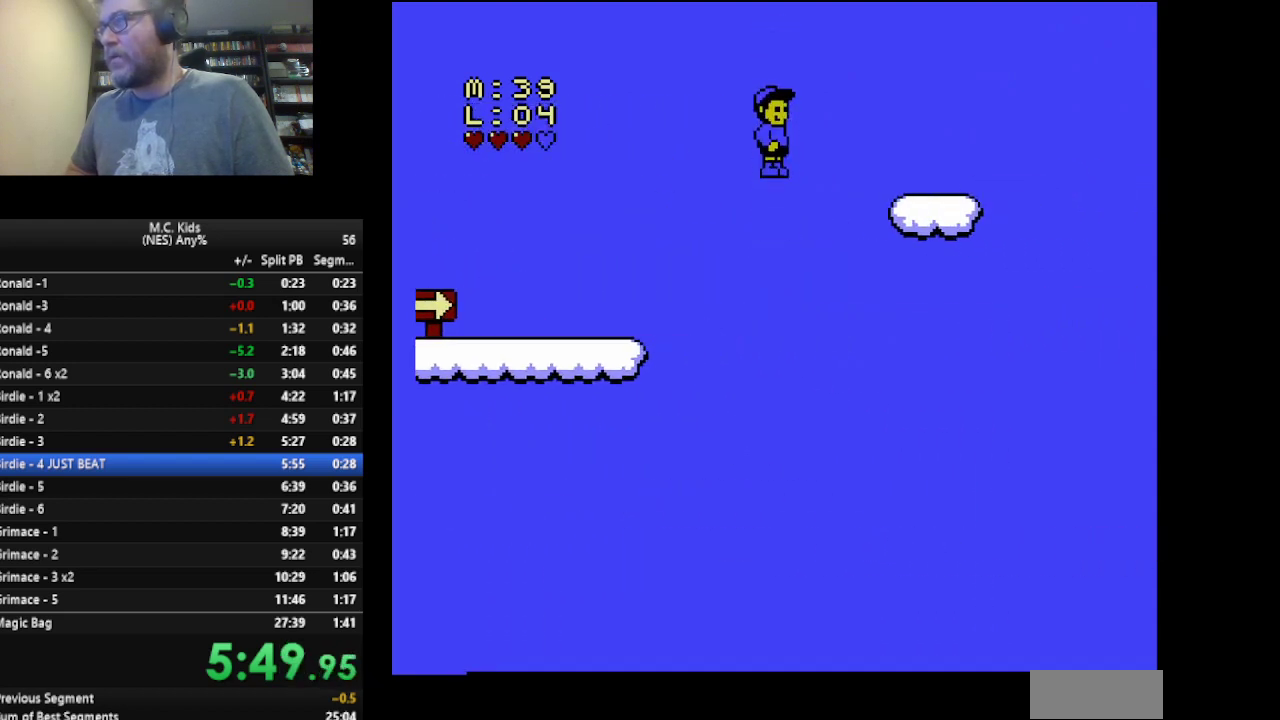
{"buttons": ["B", "DPAD_RIGHT"], "events": [[458, "A", "up"]]}
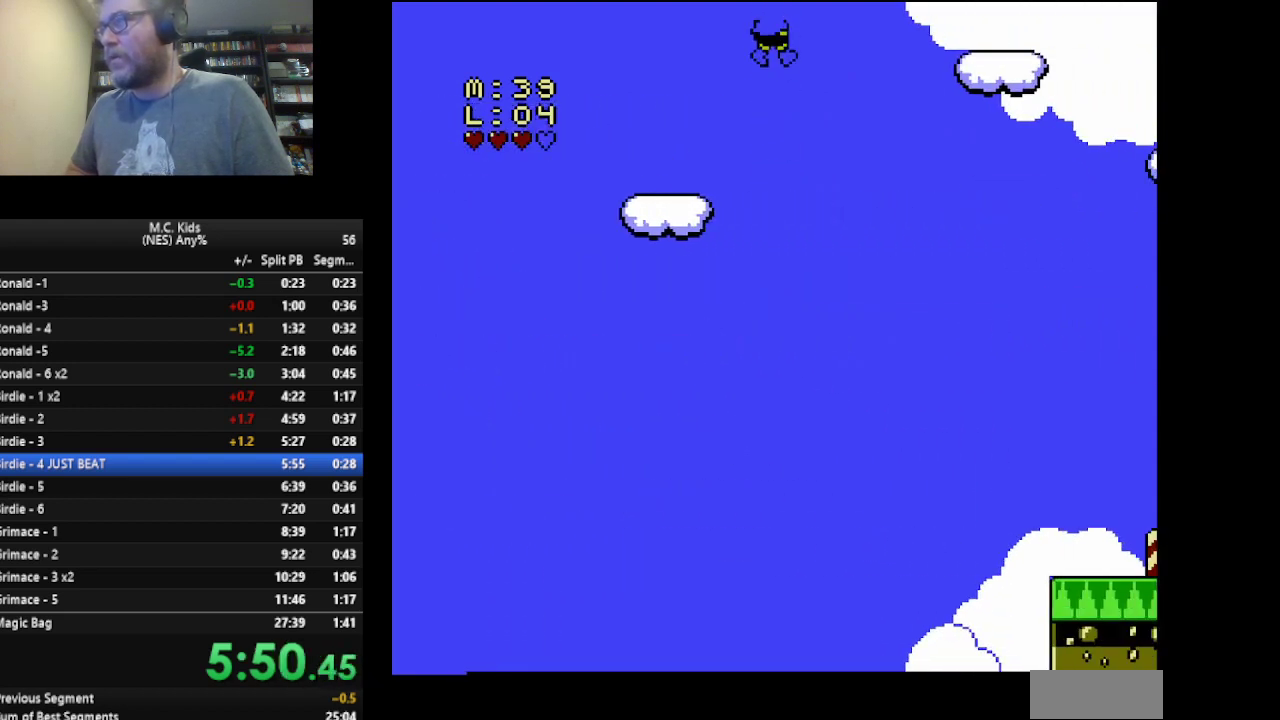
{"buttons": ["B", "DPAD_RIGHT"], "events": []}
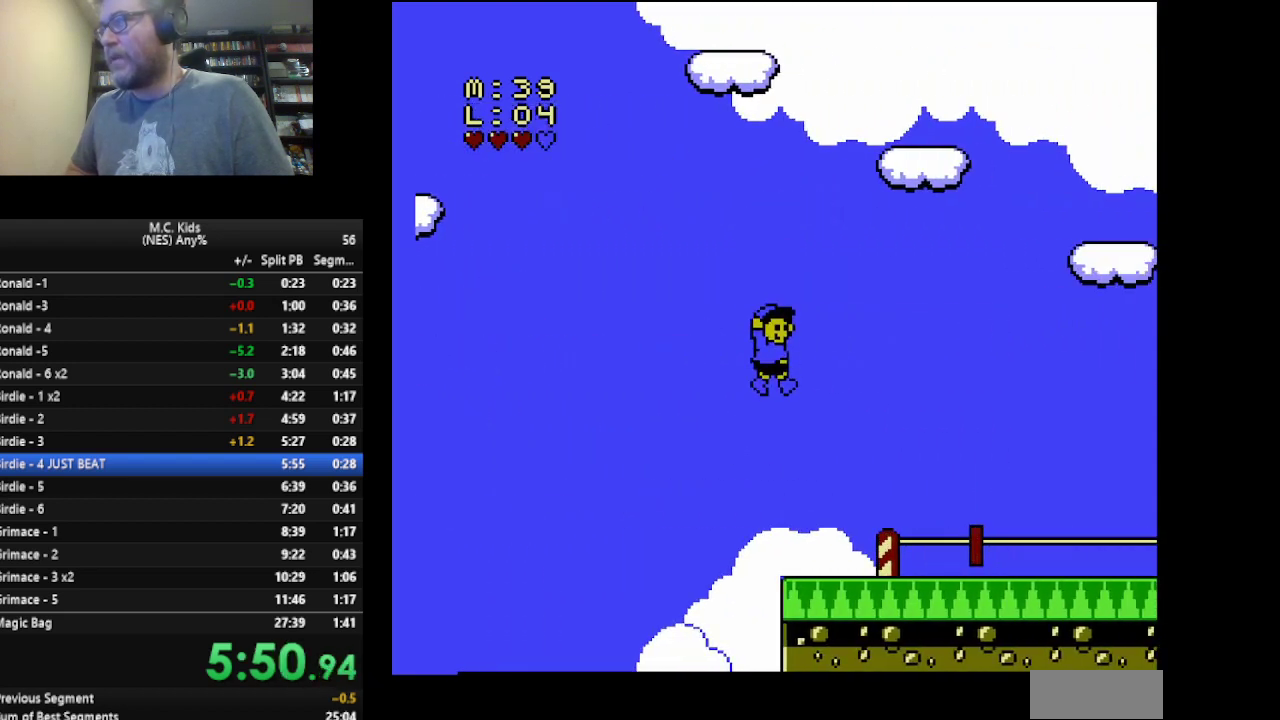
{"buttons": [], "events": [[125, "DPAD_RIGHT", "up"], [250, "B", "up"]]}